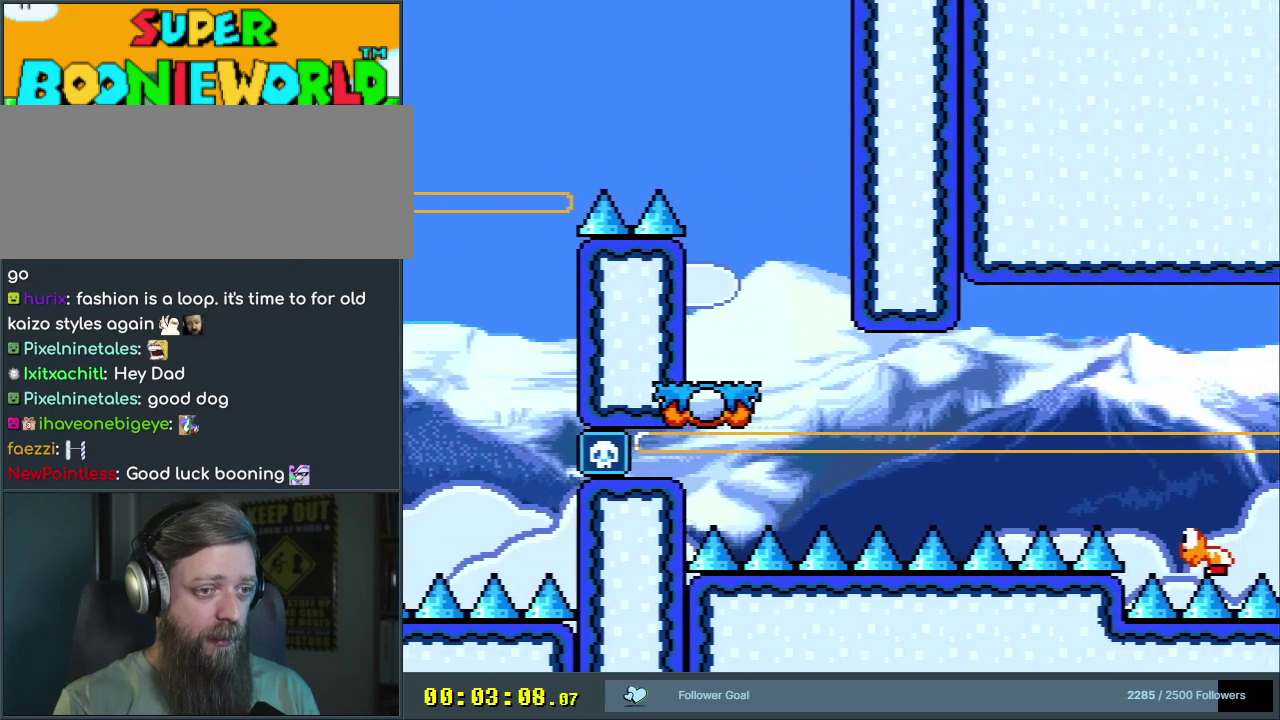
Gameplay with a controller (Nintendo layout); each line is a JSON object with the inputs held at the frame after it (dt_ms = milliseconds from this image to that frame). "events" lists button and stick changes between this image and that frame as [ms after this image, input, new state], when the widget could be followed in between. Not read: L3 R3.
{"dt_ms": 500, "buttons": ["Y"], "events": [[117, "DPAD_LEFT", "up"], [300, "DPAD_RIGHT", "down"], [467, "DPAD_RIGHT", "up"]]}
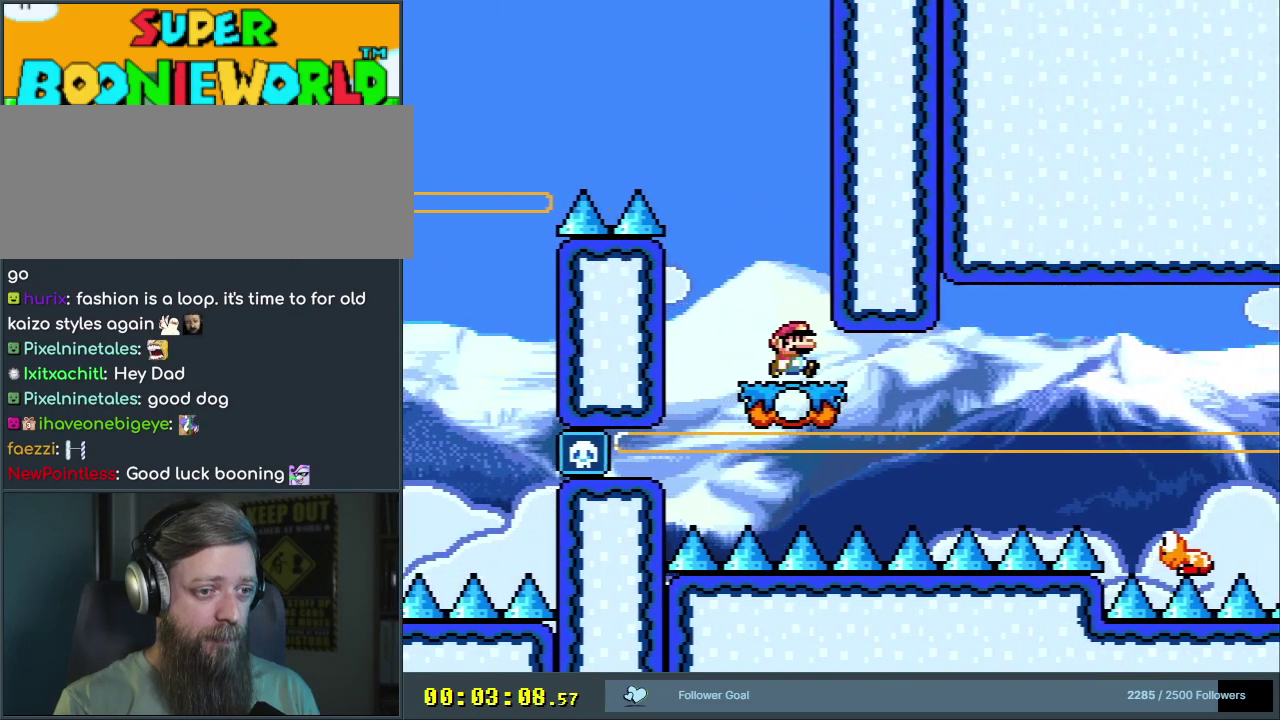
{"dt_ms": 700, "buttons": ["Y", "DPAD_RIGHT"], "events": [[517, "DPAD_RIGHT", "down"]]}
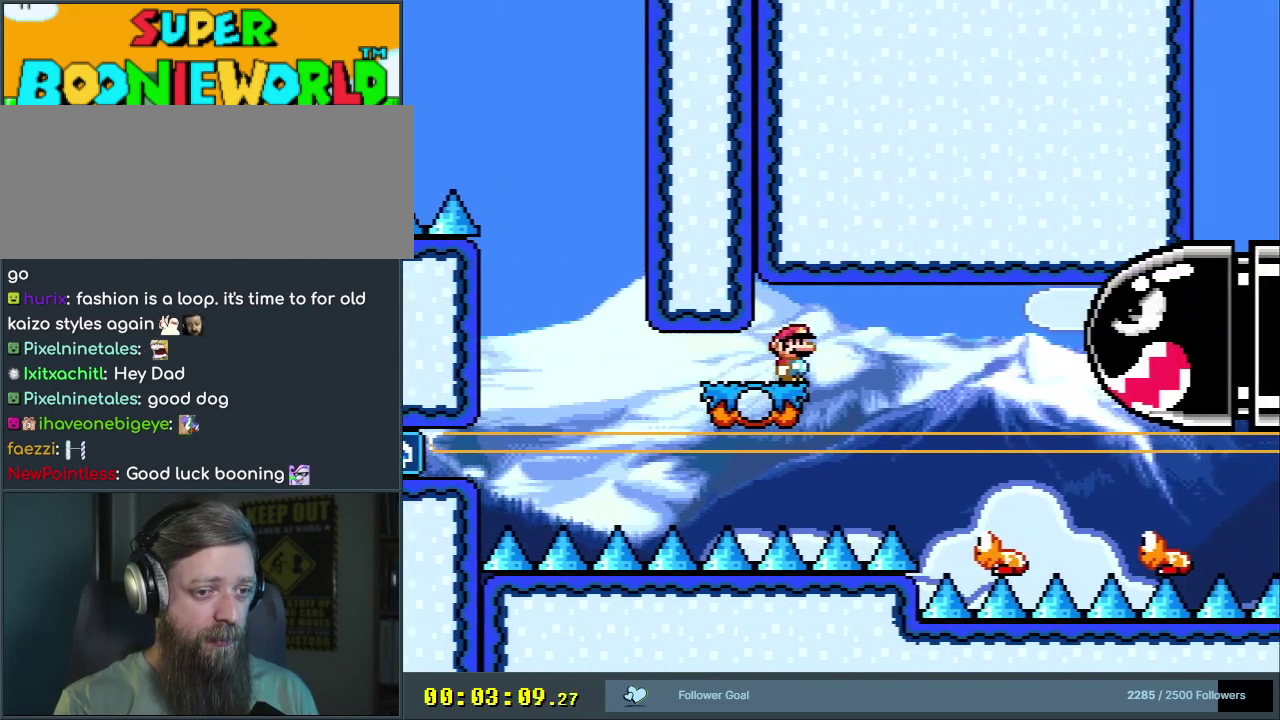
{"dt_ms": 500, "buttons": ["Y", "DPAD_RIGHT"], "events": [[233, "DPAD_RIGHT", "up"], [417, "DPAD_RIGHT", "down"]]}
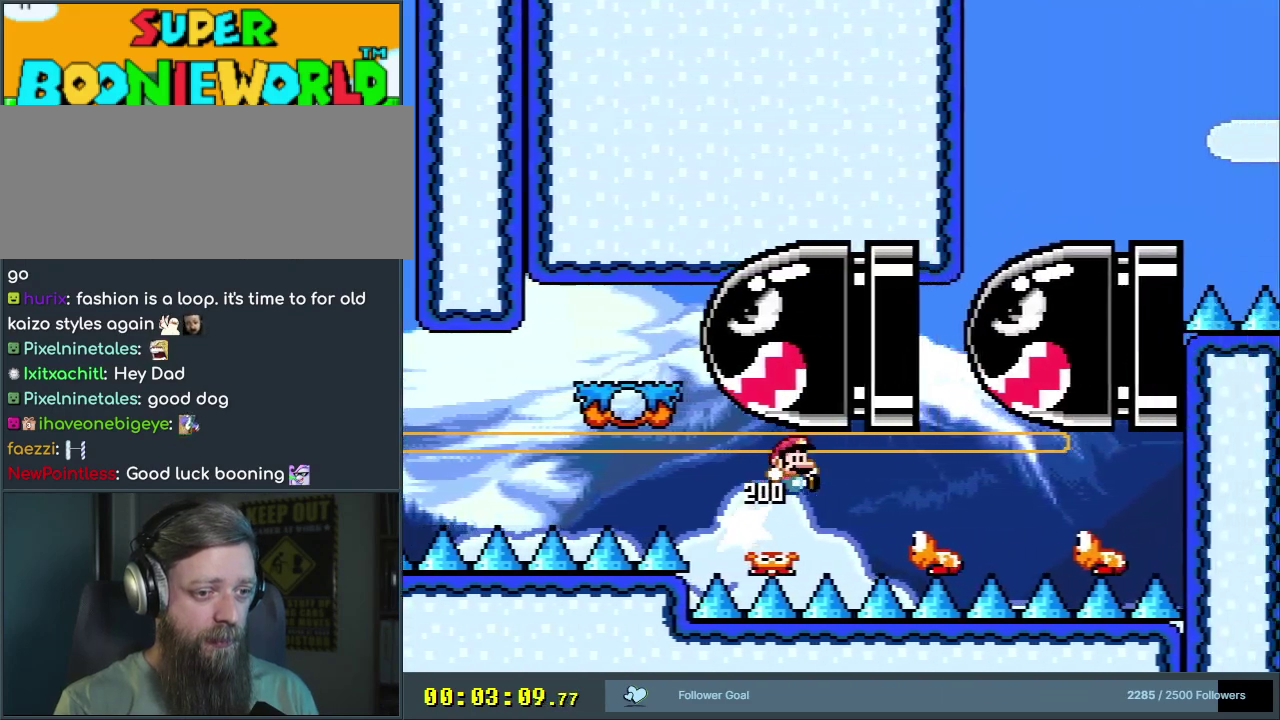
{"dt_ms": 500, "buttons": ["B", "Y"], "events": [[17, "B", "down"], [67, "DPAD_RIGHT", "up"], [83, "B", "up"], [333, "B", "down"]]}
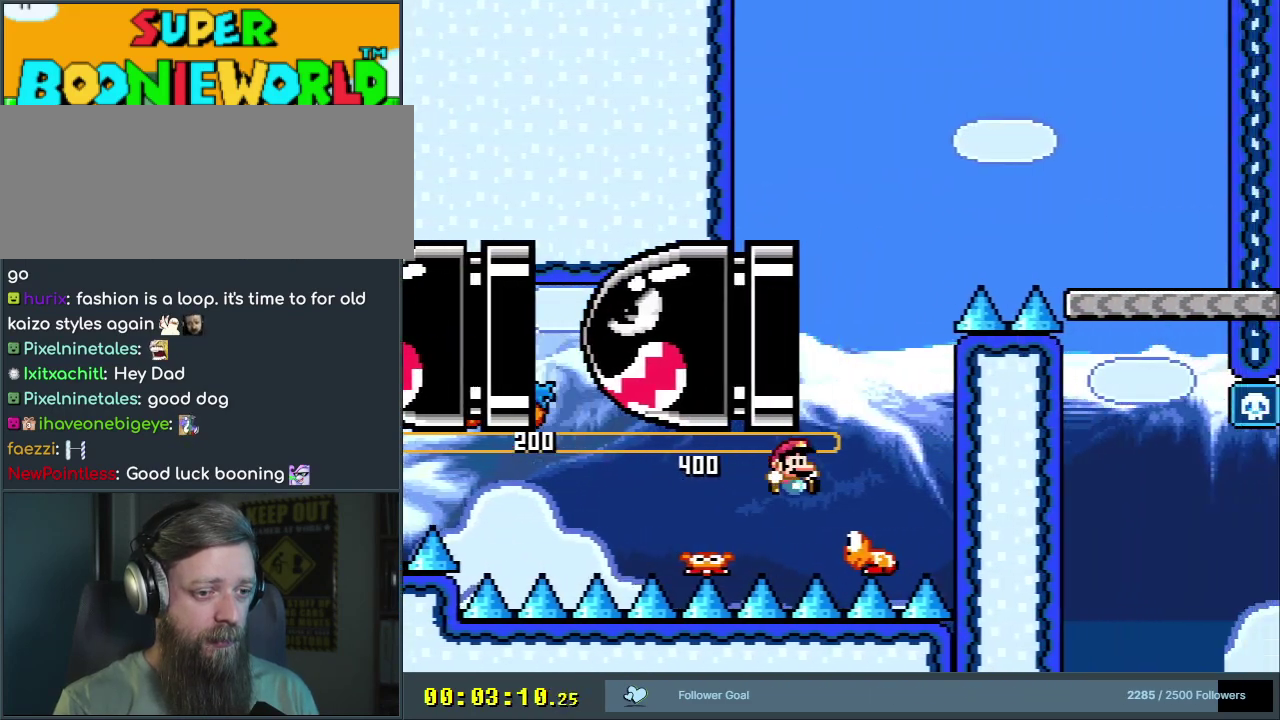
{"dt_ms": 300, "buttons": ["B", "Y"], "events": [[117, "DPAD_LEFT", "down"], [283, "DPAD_LEFT", "up"]]}
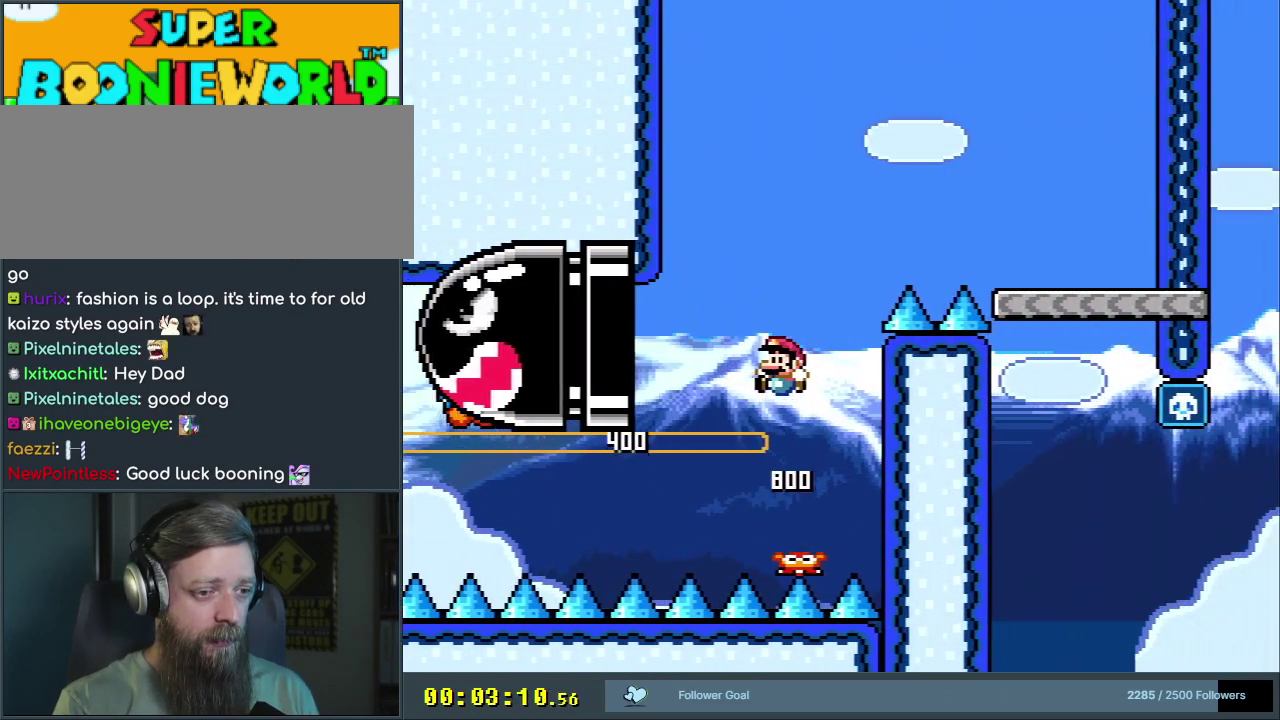
{"dt_ms": 700, "buttons": ["Y", "DPAD_LEFT"], "events": [[83, "DPAD_LEFT", "down"], [283, "DPAD_LEFT", "up"], [683, "B", "up"], [683, "DPAD_LEFT", "down"]]}
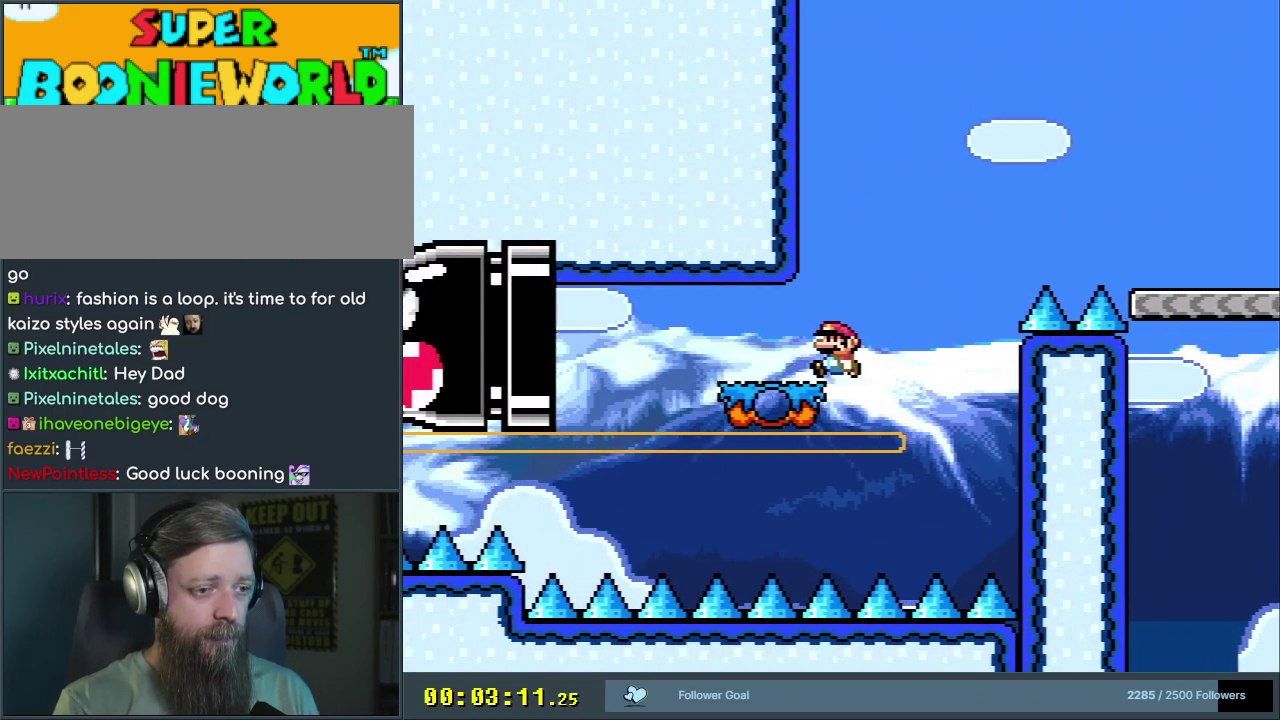
{"dt_ms": 500, "buttons": ["B", "Y", "DPAD_RIGHT"], "events": [[133, "DPAD_LEFT", "up"], [200, "DPAD_RIGHT", "down"], [350, "B", "down"]]}
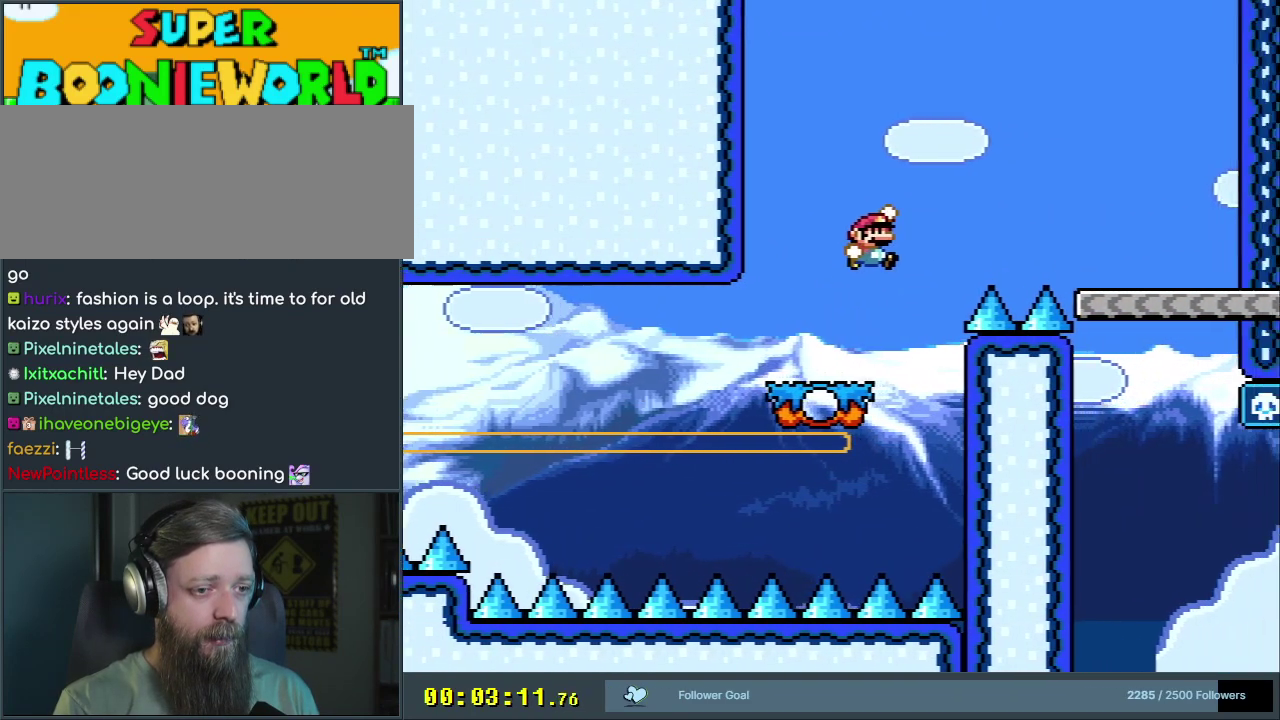
{"dt_ms": 400, "buttons": ["B", "Y"], "events": [[383, "DPAD_RIGHT", "up"]]}
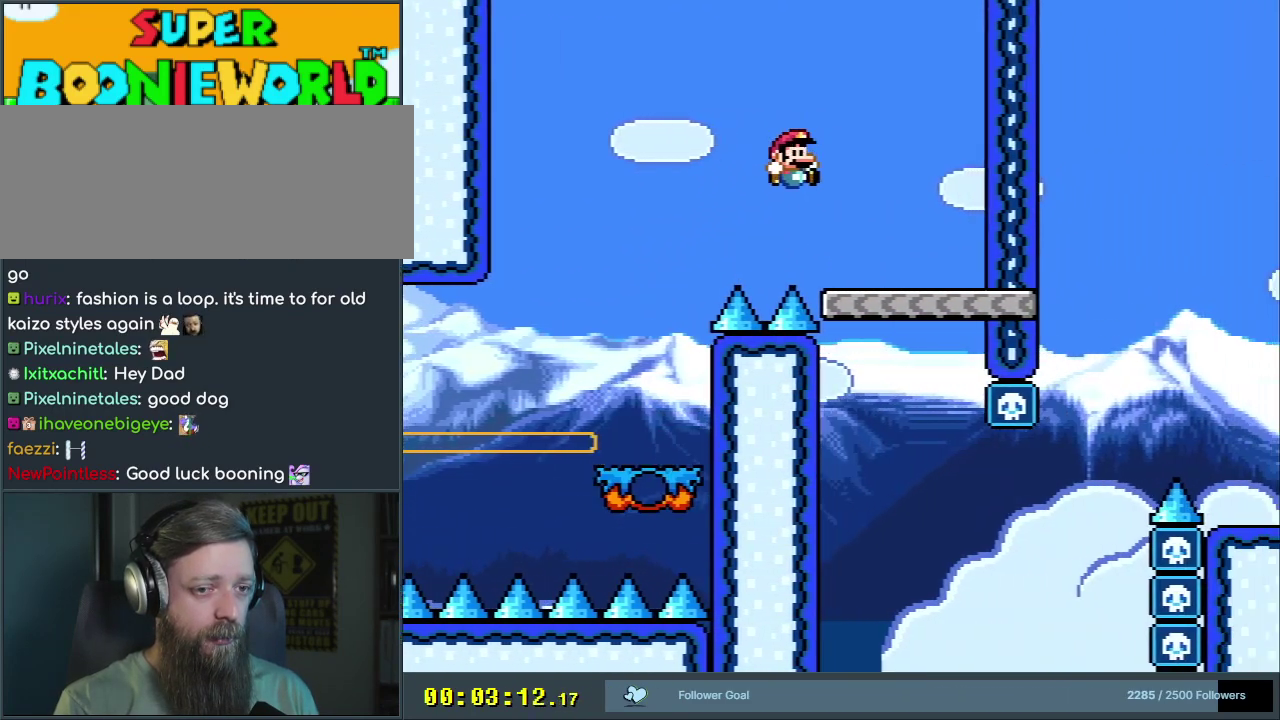
{"dt_ms": 800, "buttons": ["Y", "DPAD_RIGHT"], "events": [[67, "B", "up"], [167, "DPAD_LEFT", "down"], [300, "DPAD_LEFT", "up"], [800, "DPAD_RIGHT", "down"]]}
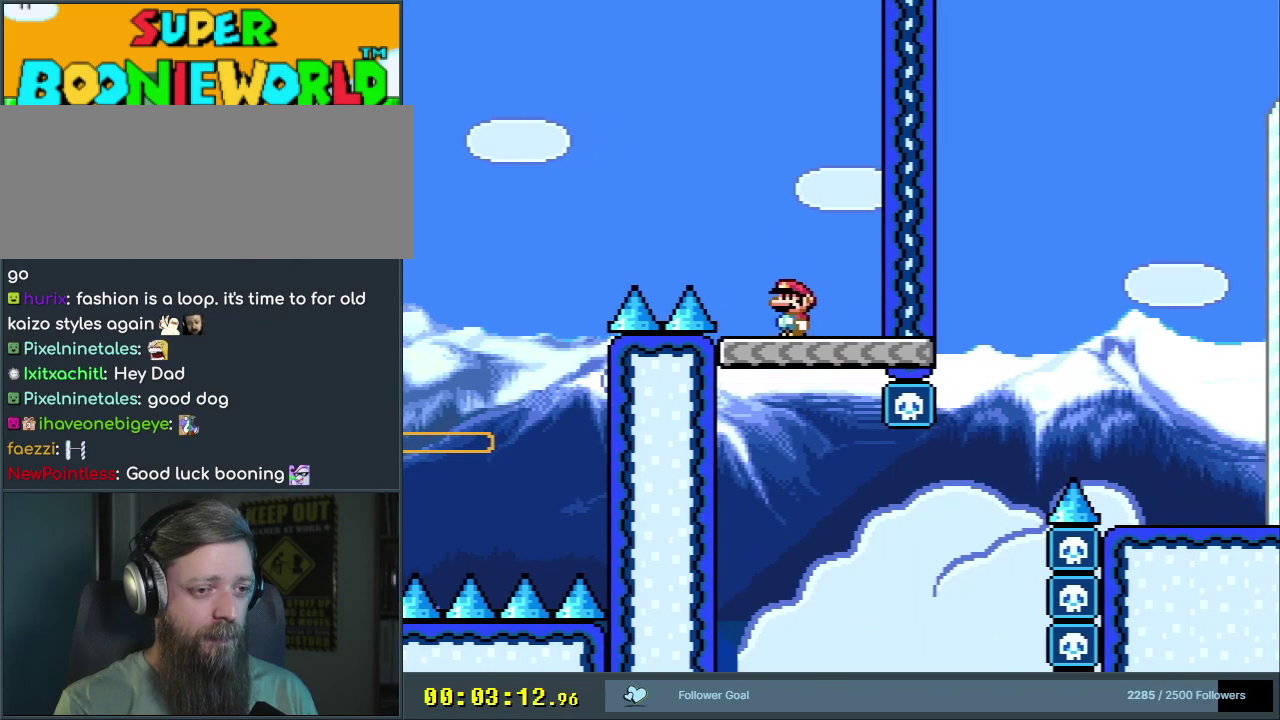
{"dt_ms": 300, "buttons": ["Y", "DPAD_RIGHT"], "events": []}
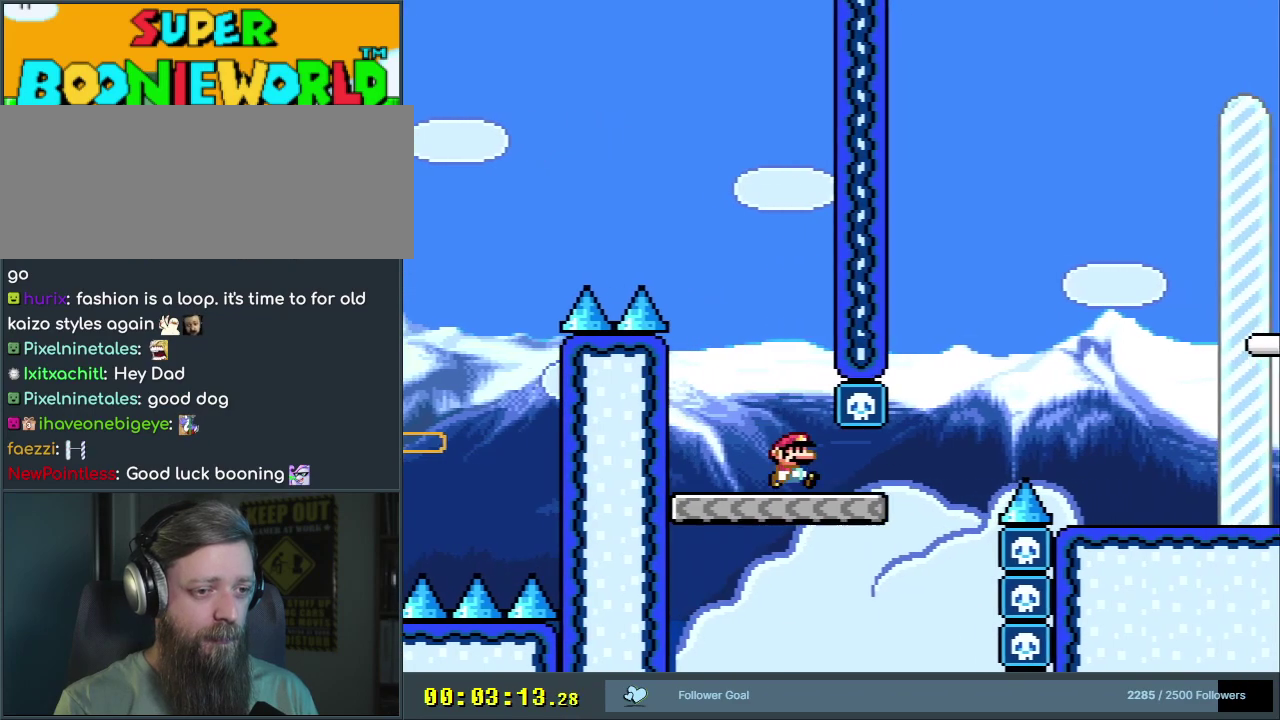
{"dt_ms": 500, "buttons": ["B", "Y"], "events": [[150, "B", "down"], [333, "DPAD_RIGHT", "up"]]}
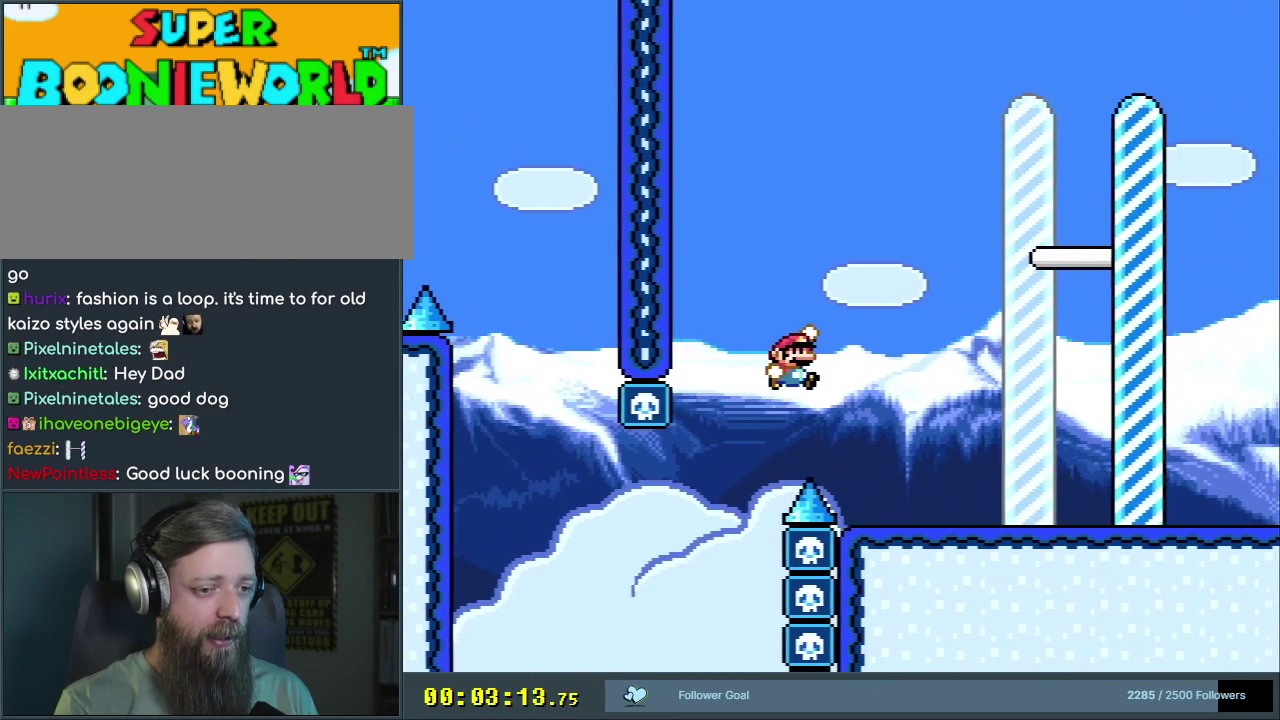
{"dt_ms": 600, "buttons": ["A", "B", "X"], "events": [[533, "X", "down"], [567, "A", "down"], [583, "Y", "up"]]}
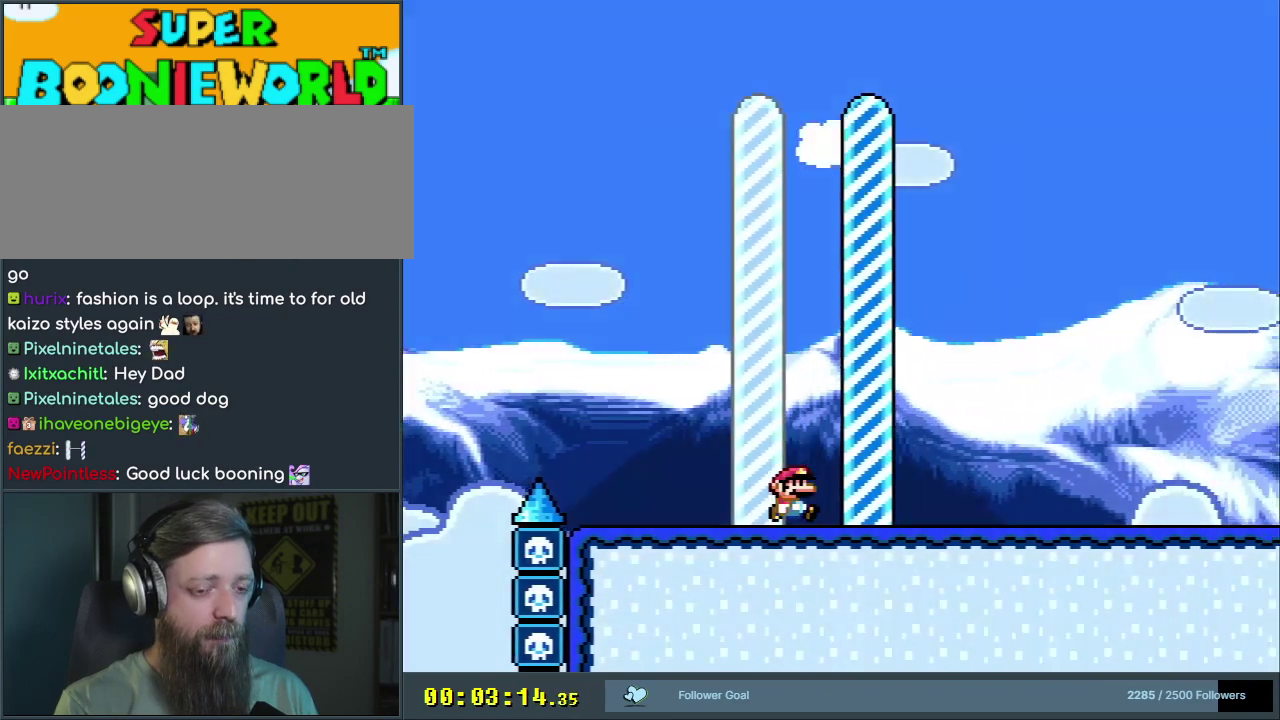
{"dt_ms": 400, "buttons": [], "events": [[17, "B", "up"], [133, "X", "up"], [200, "A", "up"]]}
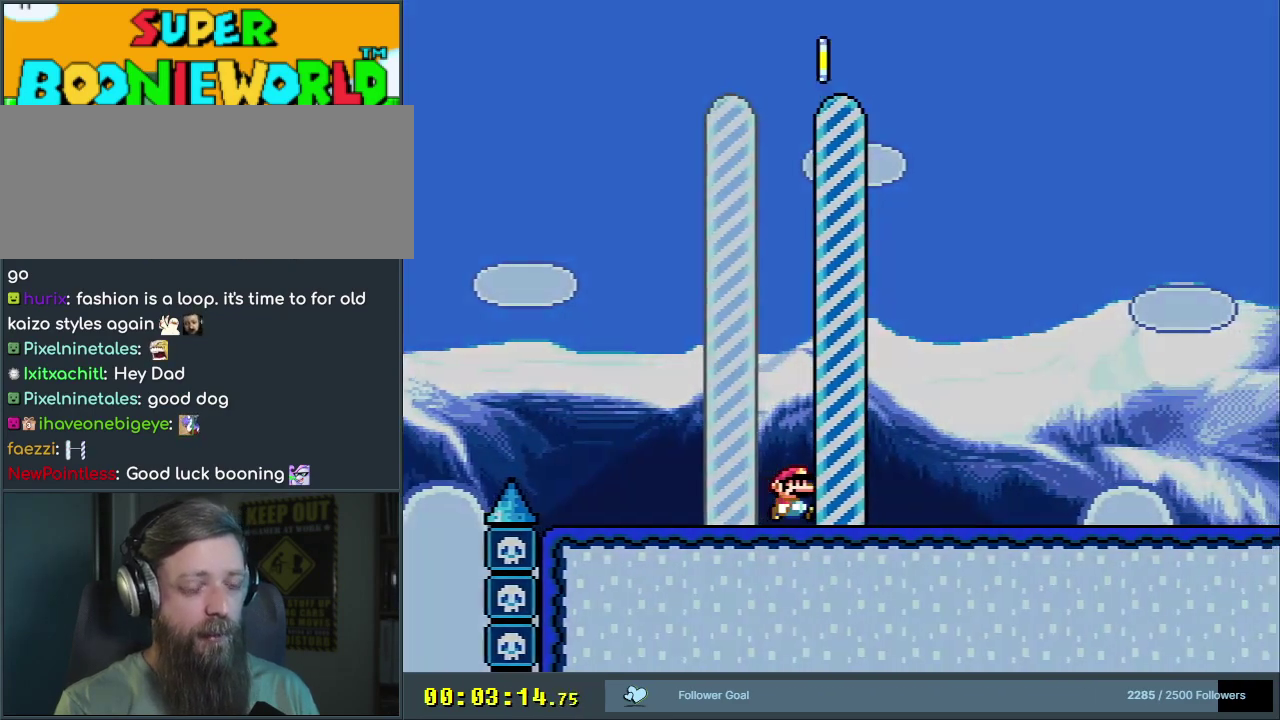
{"dt_ms": 500, "buttons": [], "events": []}
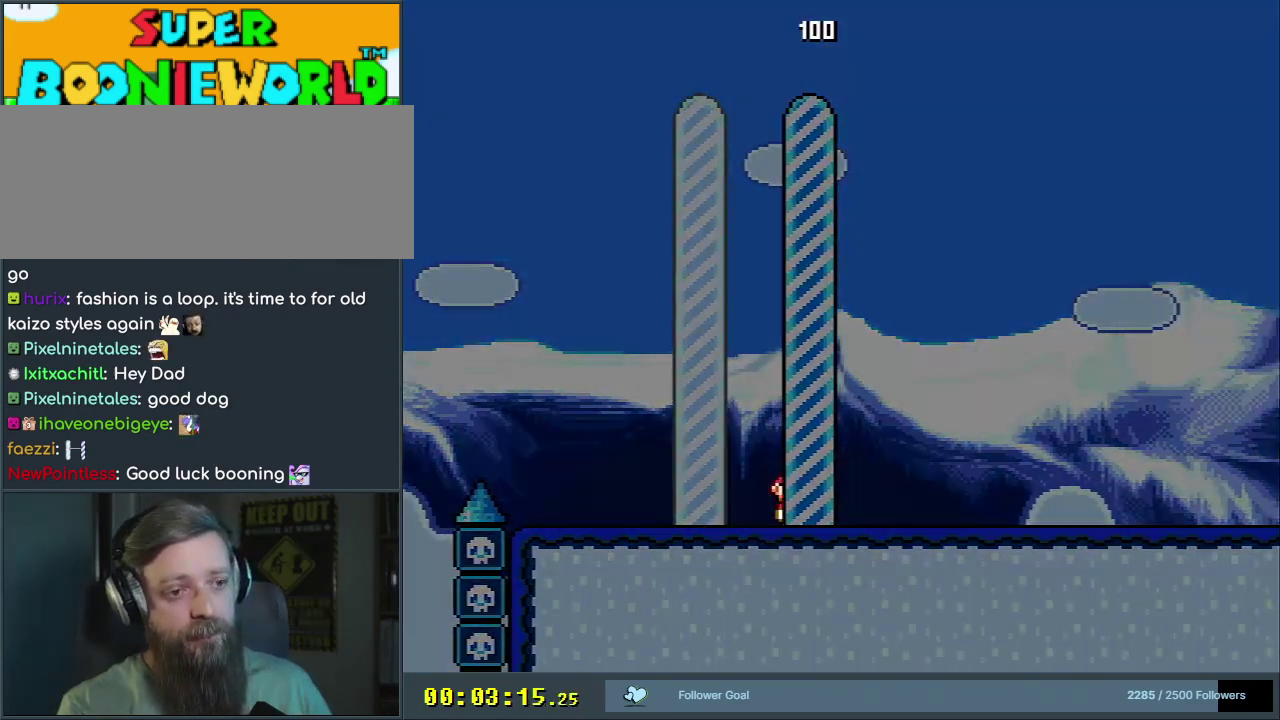
{"dt_ms": 500, "buttons": [], "events": []}
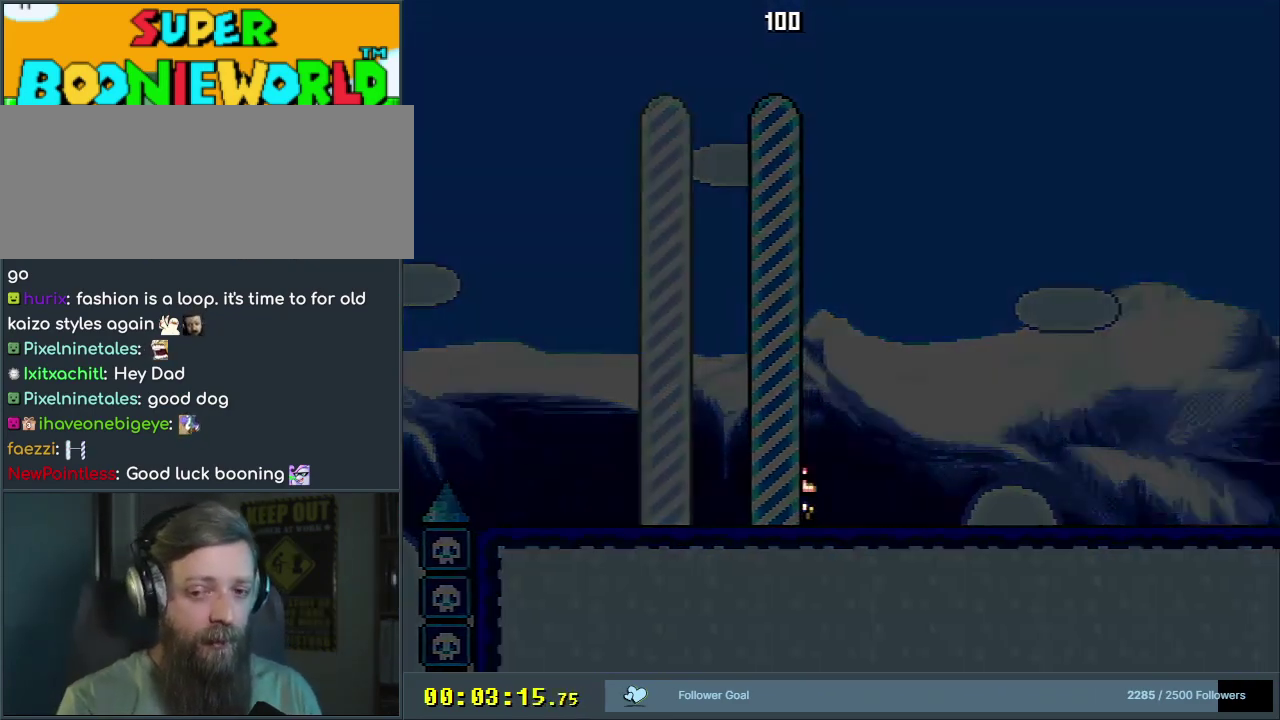
{"dt_ms": 500, "buttons": [], "events": []}
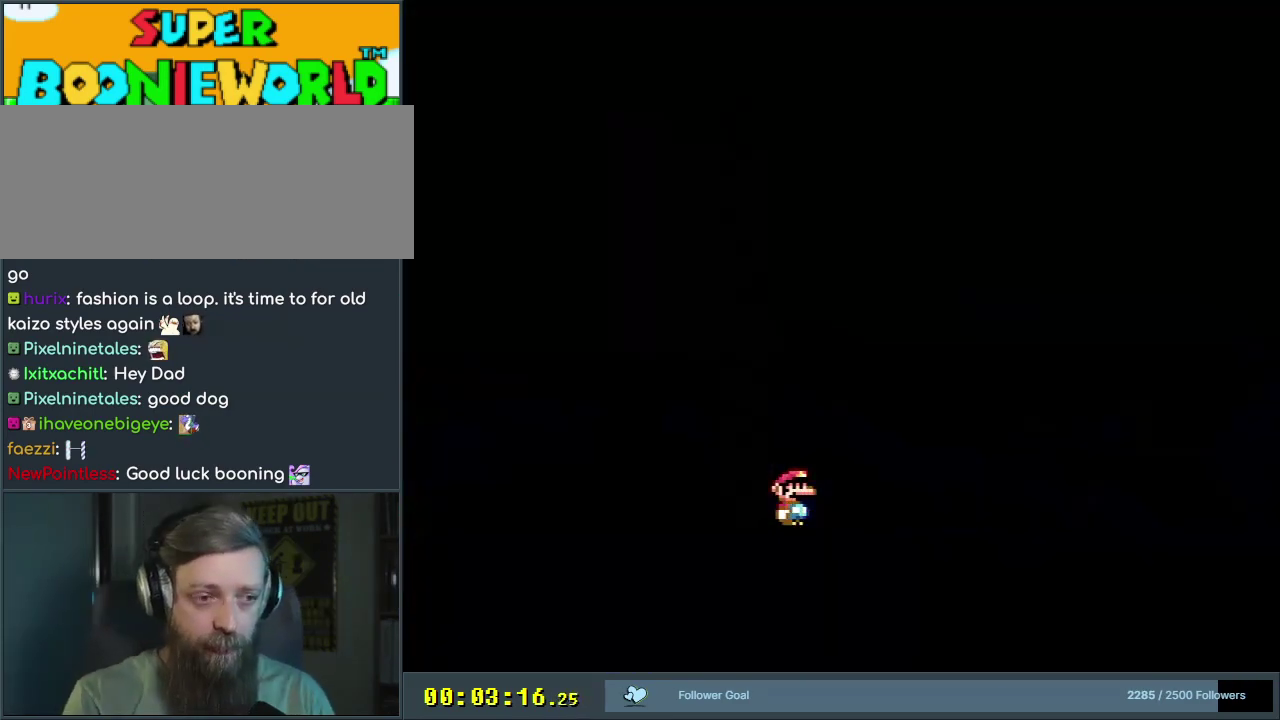
{"dt_ms": 500, "buttons": [], "events": []}
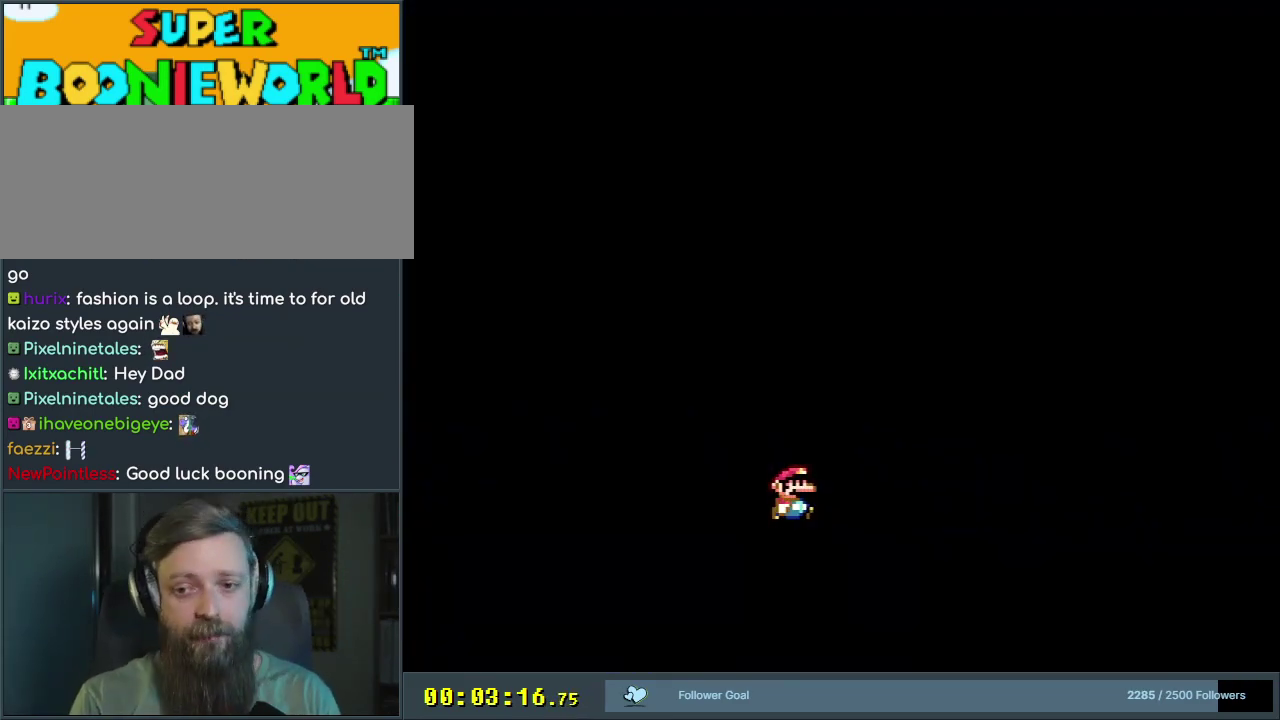
{"dt_ms": 500, "buttons": [], "events": []}
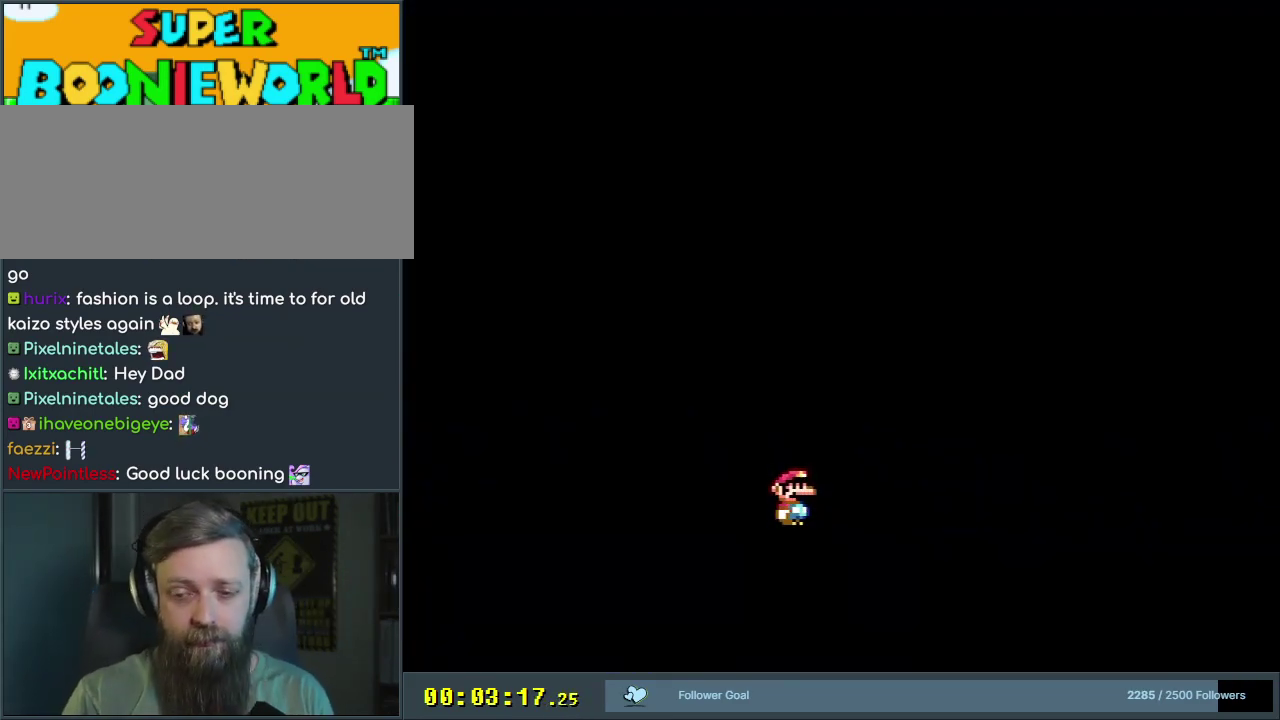
{"dt_ms": 500, "buttons": [], "events": []}
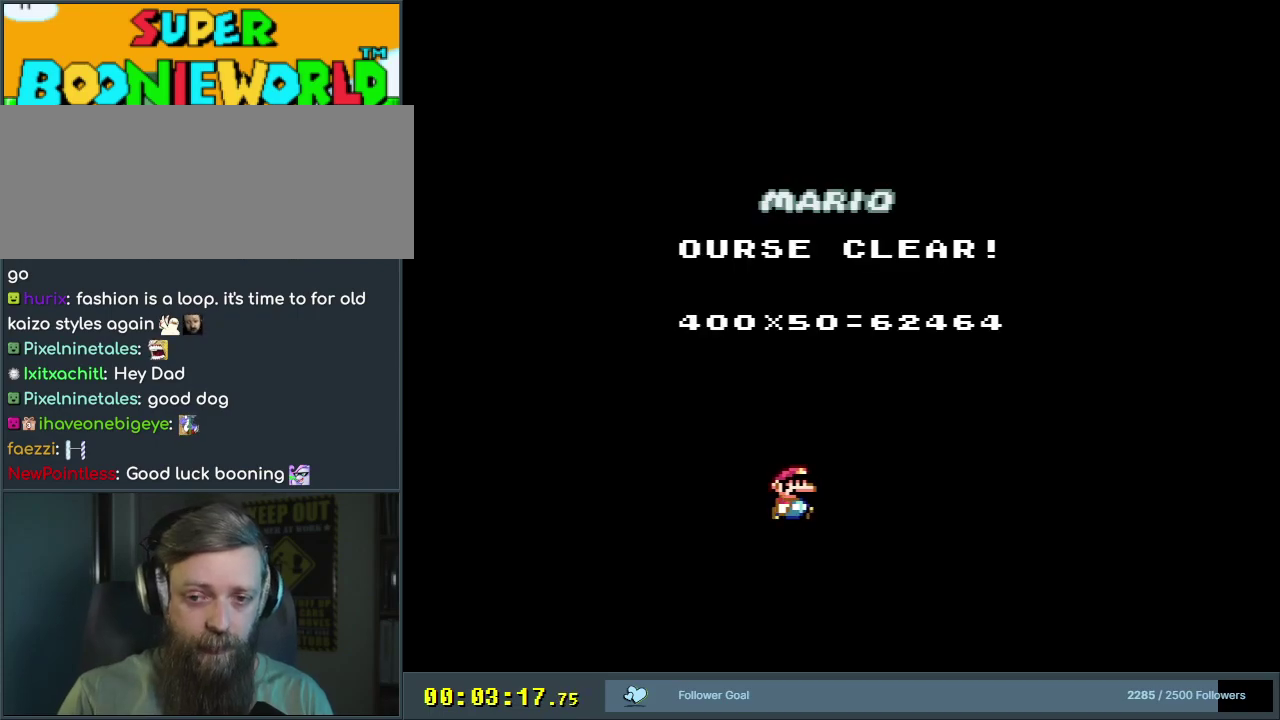
{"dt_ms": 500, "buttons": [], "events": []}
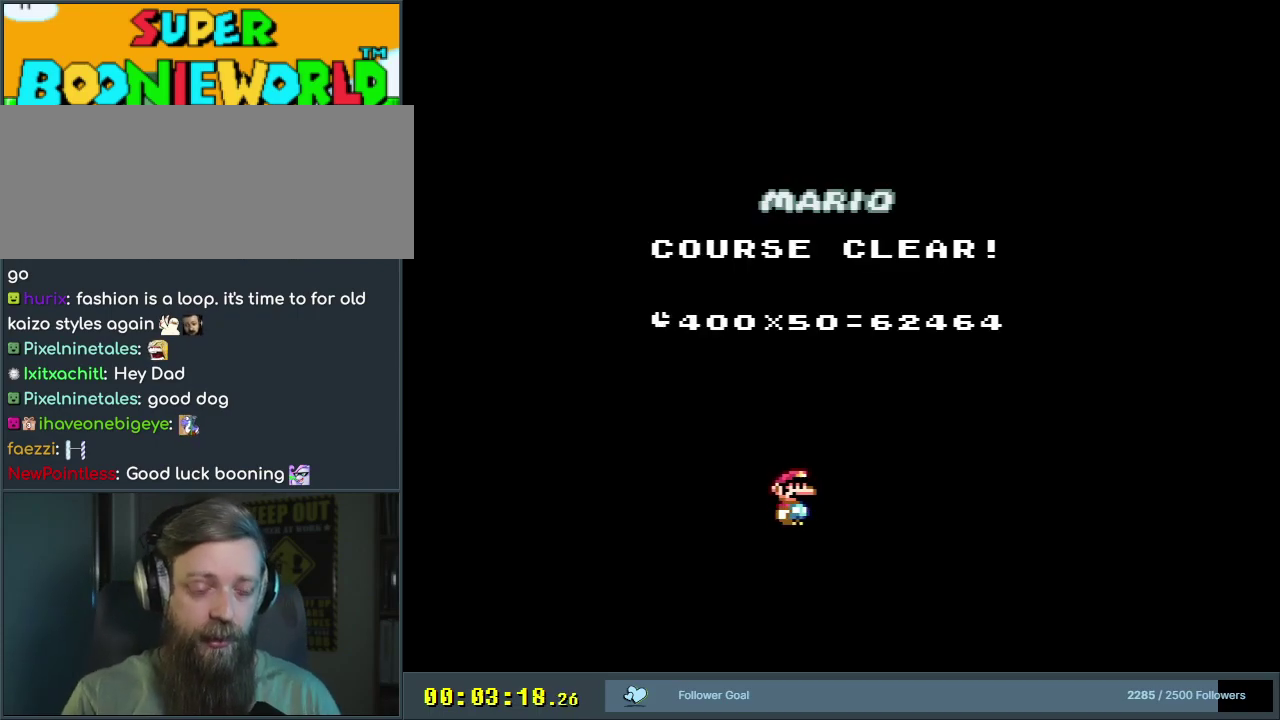
{"dt_ms": 500, "buttons": [], "events": []}
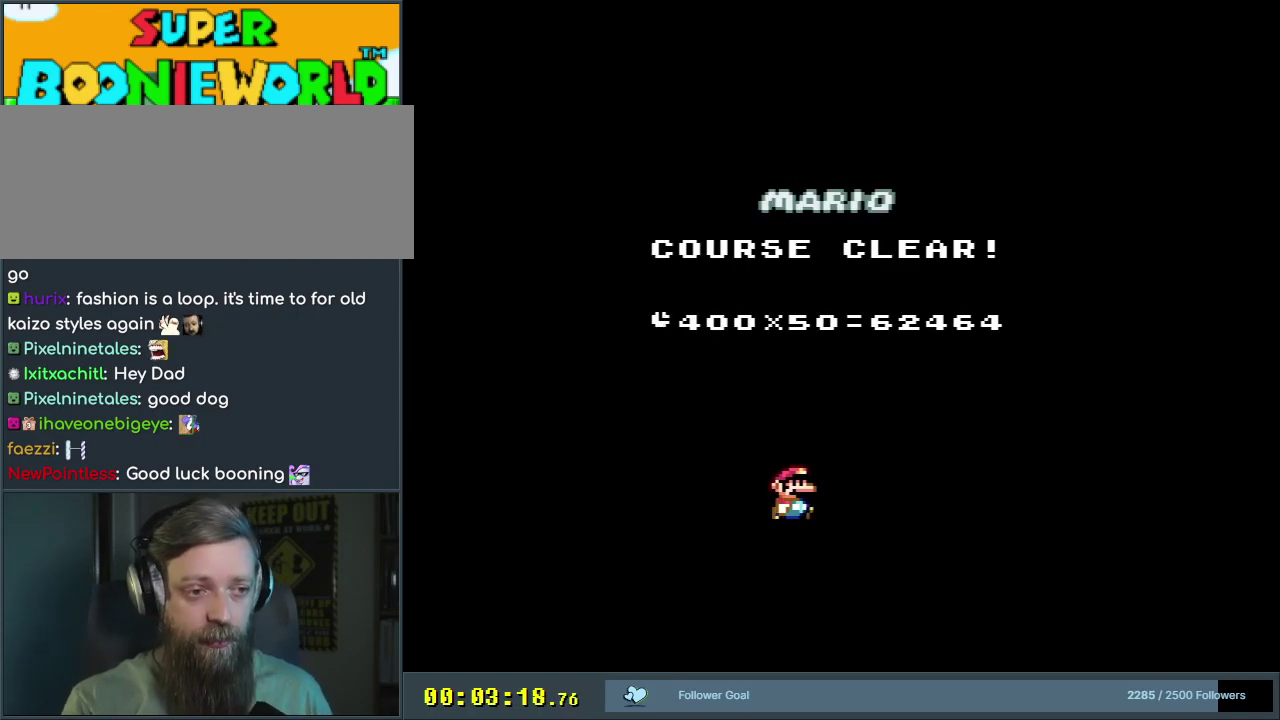
{"dt_ms": 500, "buttons": [], "events": []}
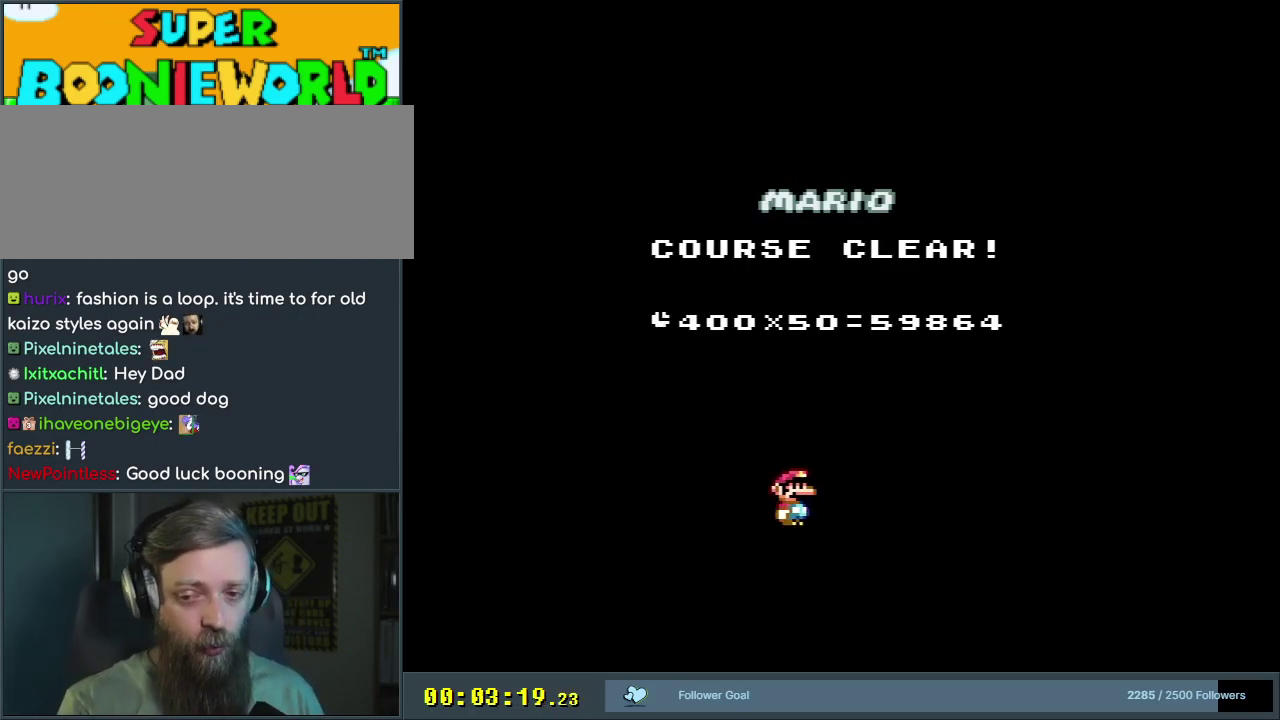
{"dt_ms": 500, "buttons": [], "events": []}
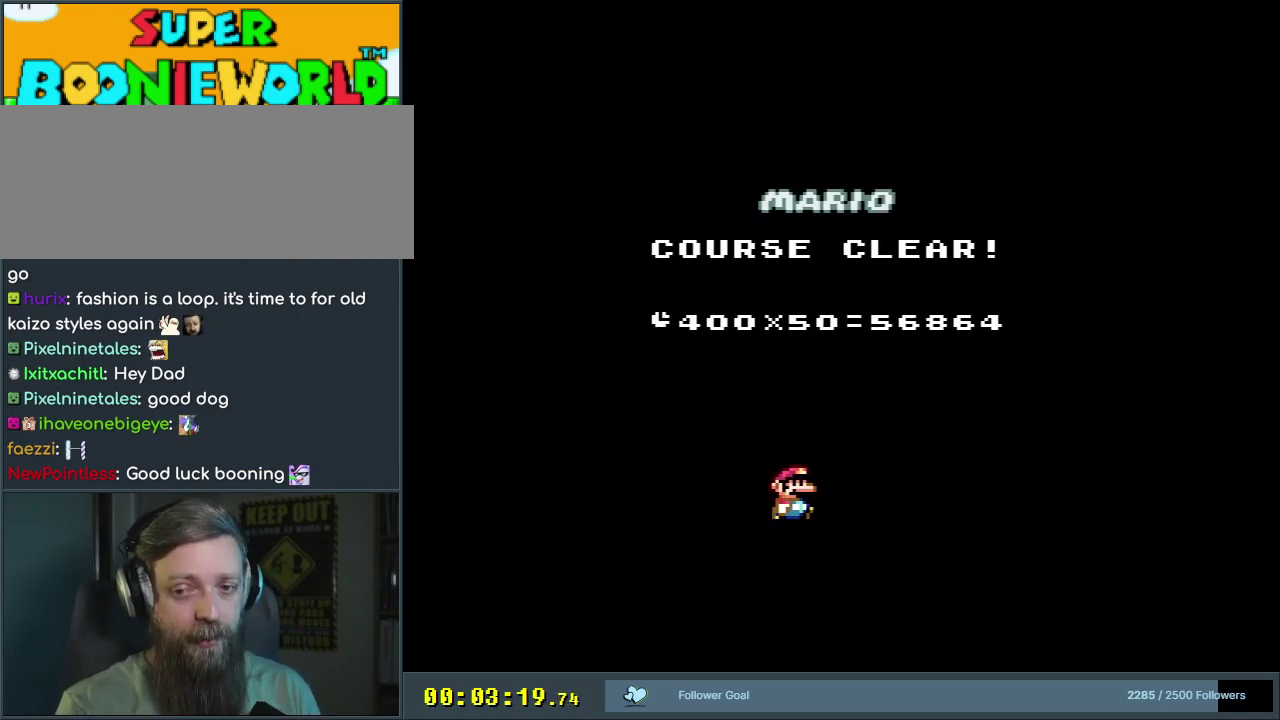
{"dt_ms": 400, "buttons": ["A", "B"], "events": [[383, "A", "down"], [383, "B", "down"]]}
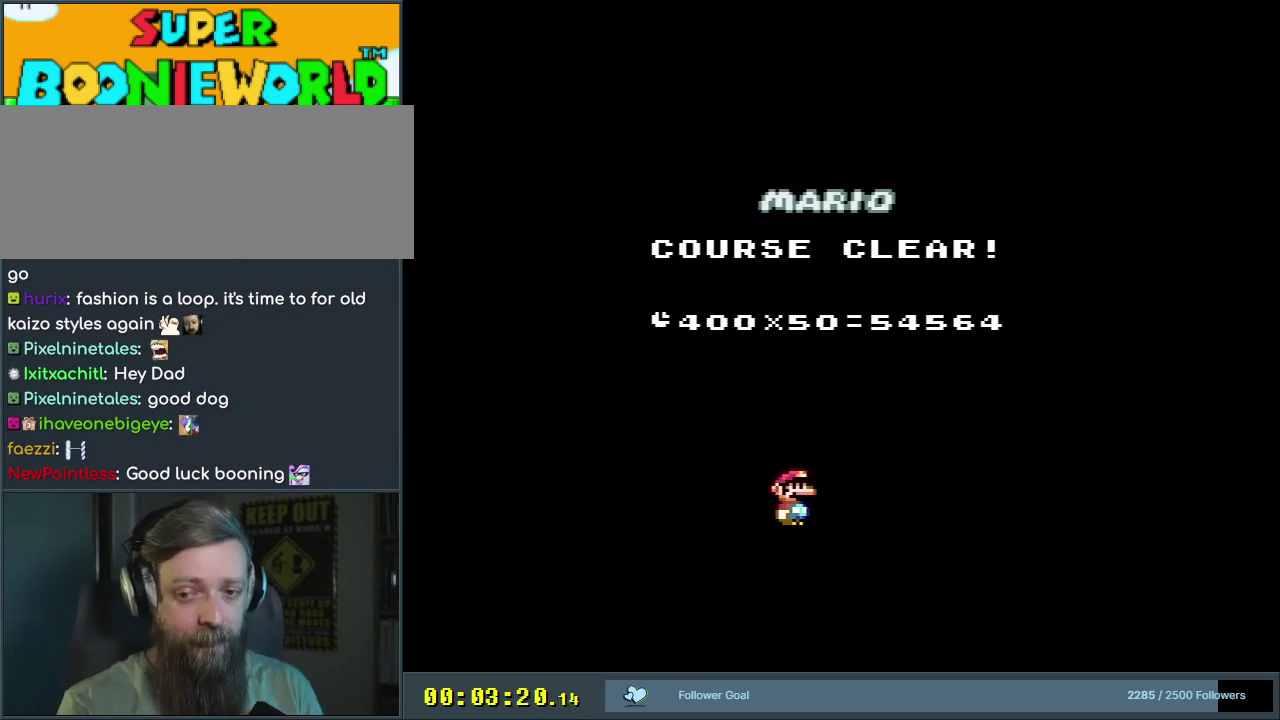
{"dt_ms": 600, "buttons": [], "events": [[83, "B", "up"], [117, "A", "up"]]}
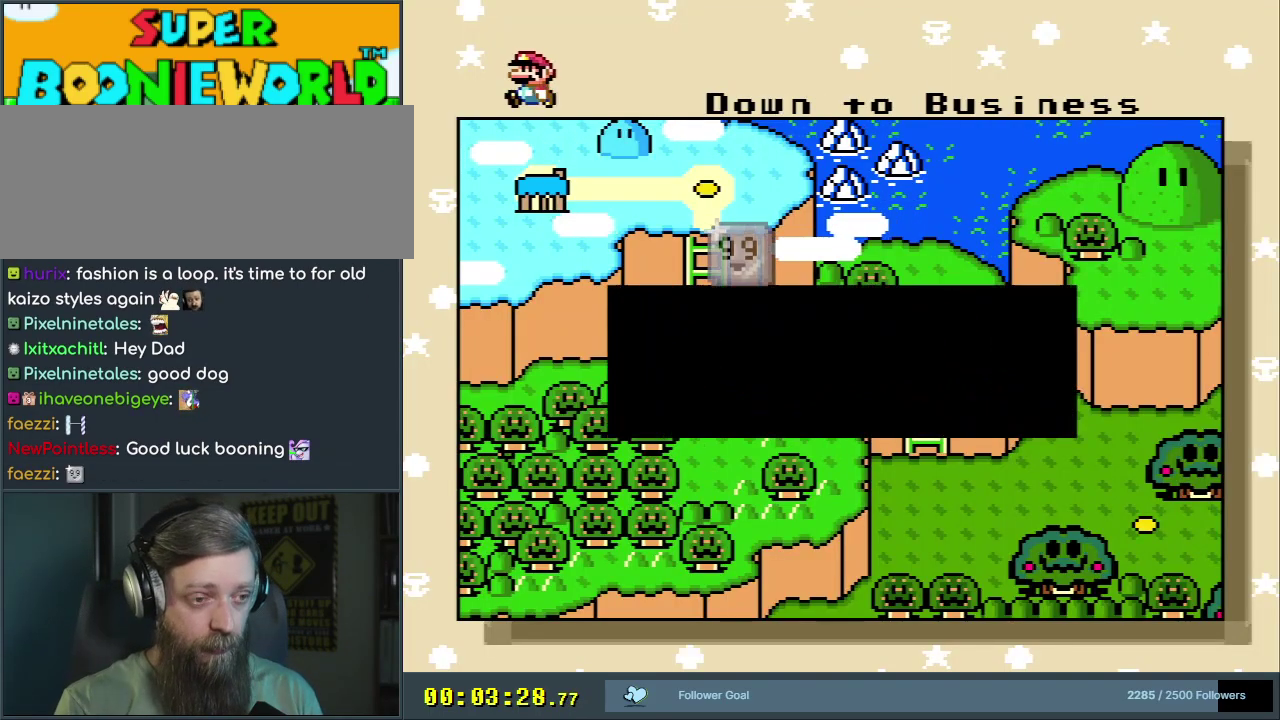
{"dt_ms": 500, "buttons": [], "events": [[367, "A", "down"], [500, "A", "up"]]}
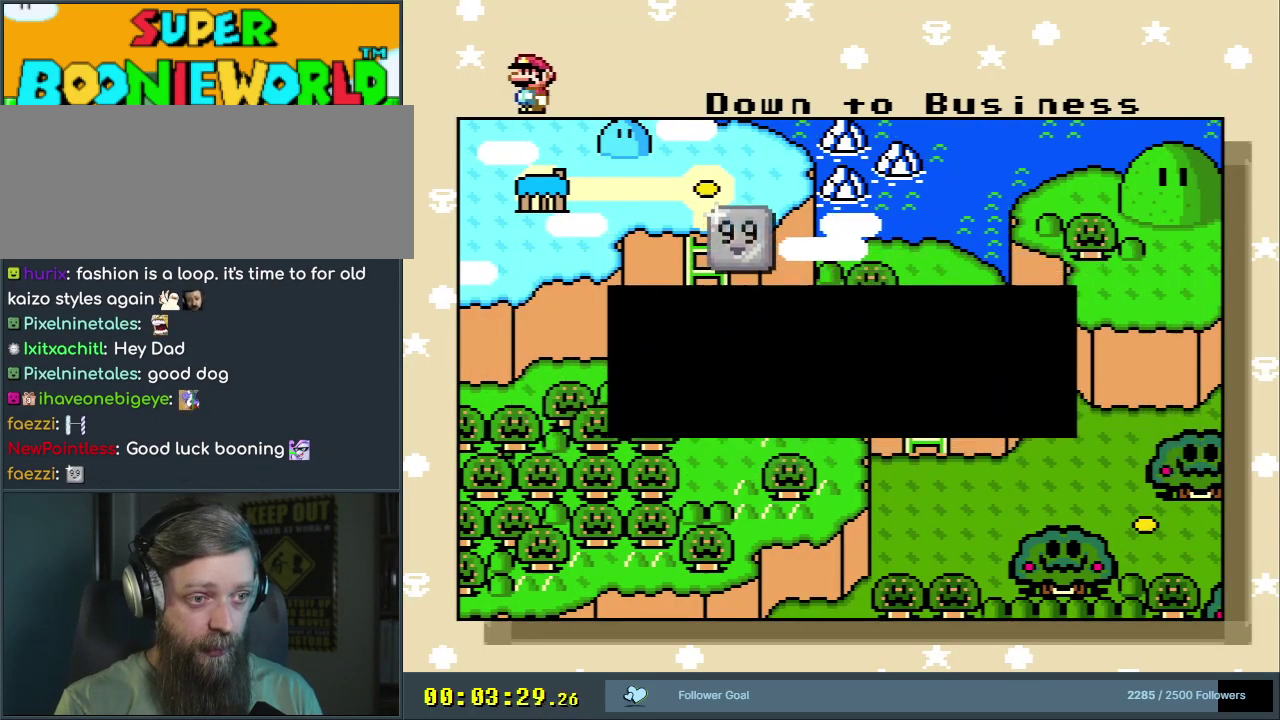
{"dt_ms": 700, "buttons": ["START"], "events": [[350, "START", "down"], [533, "START", "up"], [667, "START", "down"]]}
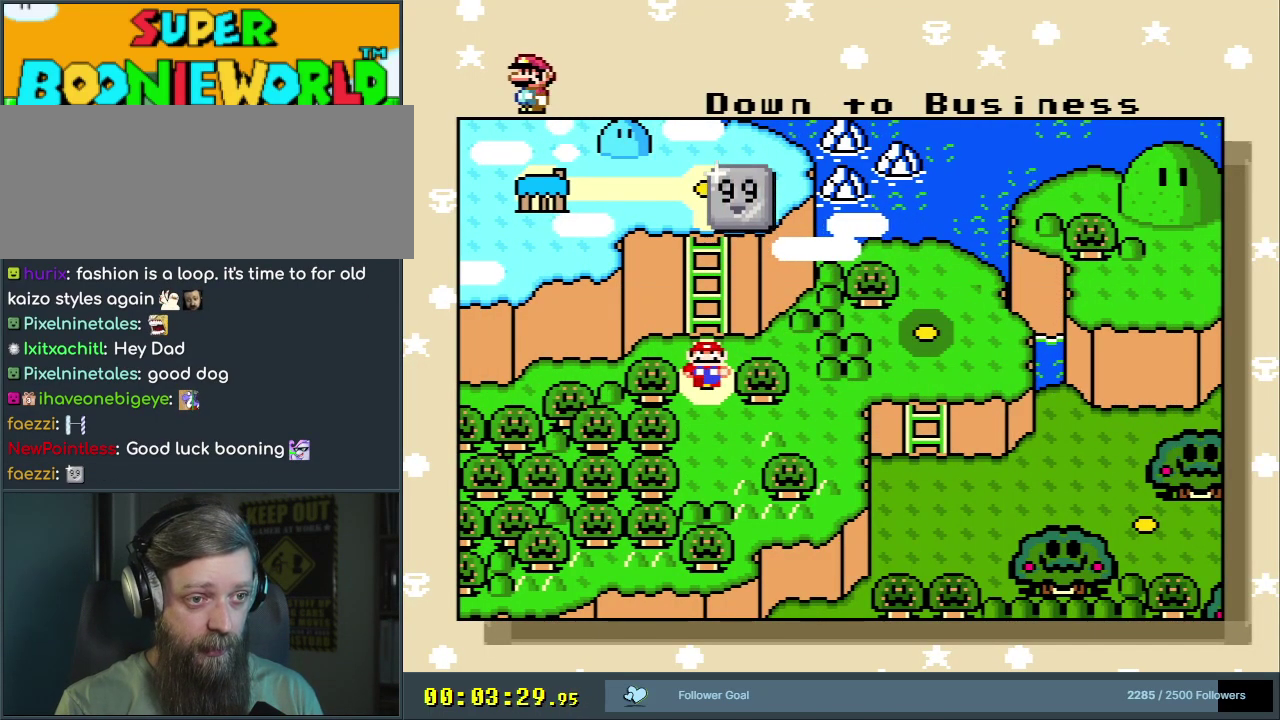
{"dt_ms": 300, "buttons": [], "events": [[183, "START", "up"]]}